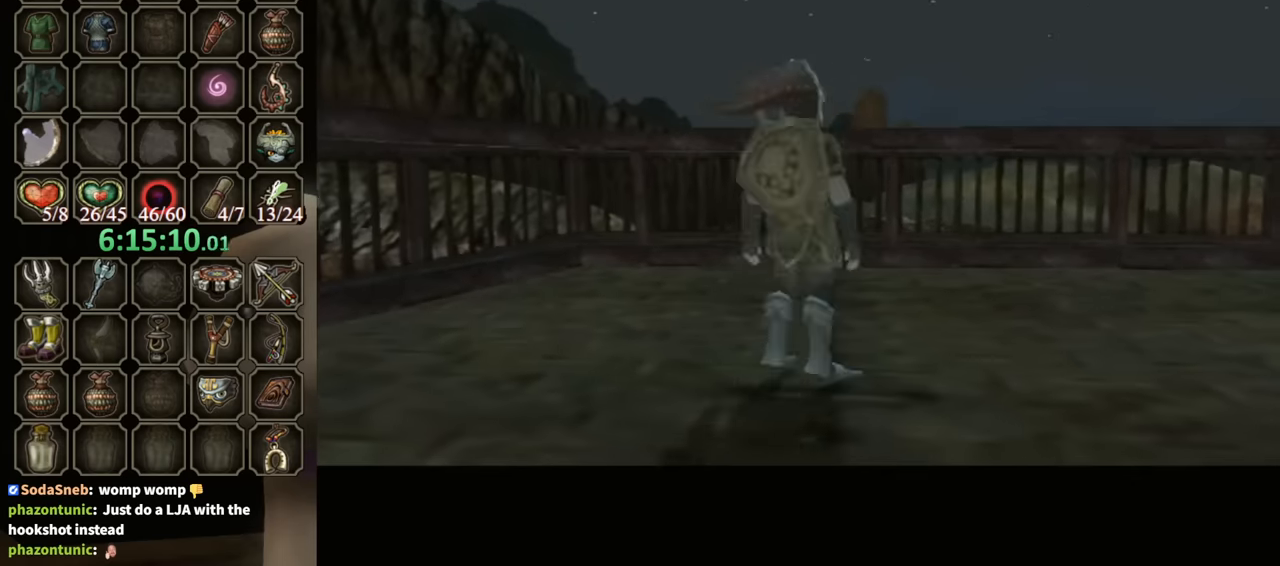
Gameplay with a controller (Nintendo layout); each line is a JSON object with the inputs held at the frame after it. "events" lists button and stick changes between this image and that frame as [ms after this image, input, new state], when the widget could be followed in between. Not read: L3 R3.
{"buttons": [], "left_stick": "right", "right_stick": "center", "events": [[134, "left_stick", "up-right"], [434, "left_stick", "right"]]}
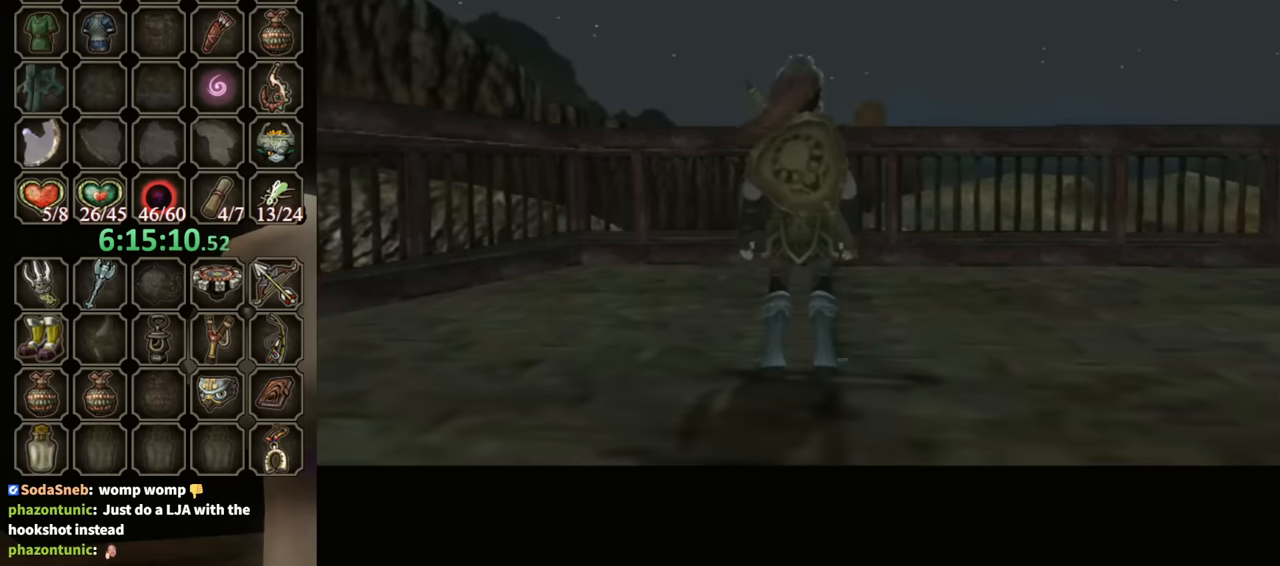
{"buttons": [], "left_stick": "right", "right_stick": "left", "events": [[400, "right_stick", "left"]]}
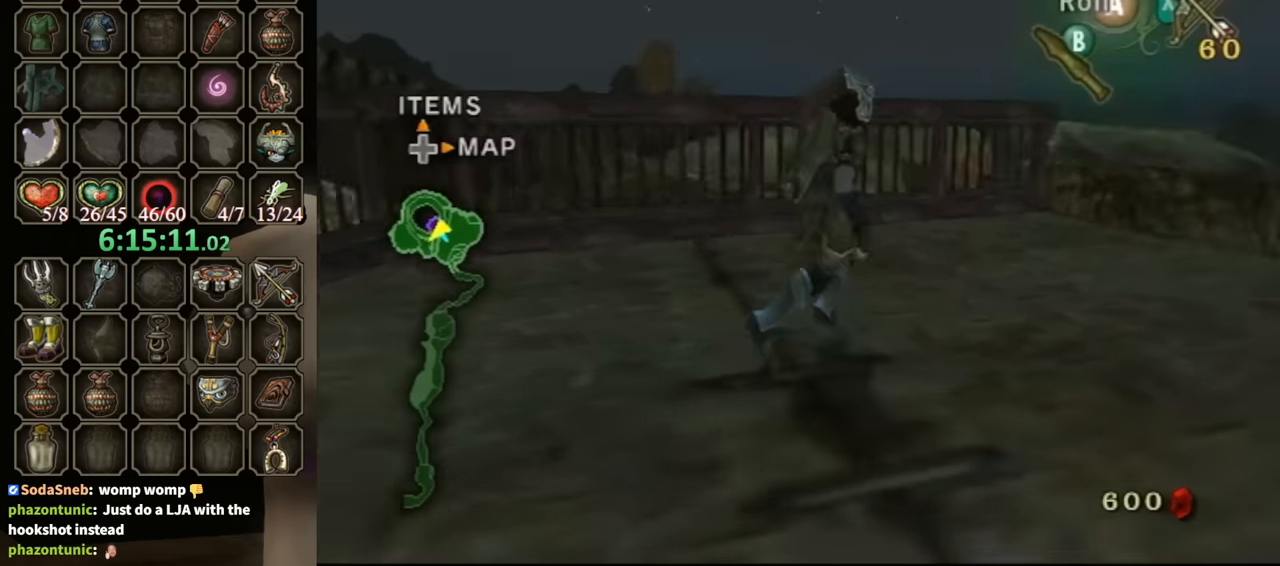
{"buttons": [], "left_stick": "center", "right_stick": "center", "events": [[100, "left_stick", "up-right"], [167, "right_stick", "center"], [334, "left_stick", "up"], [467, "left_stick", "center"]]}
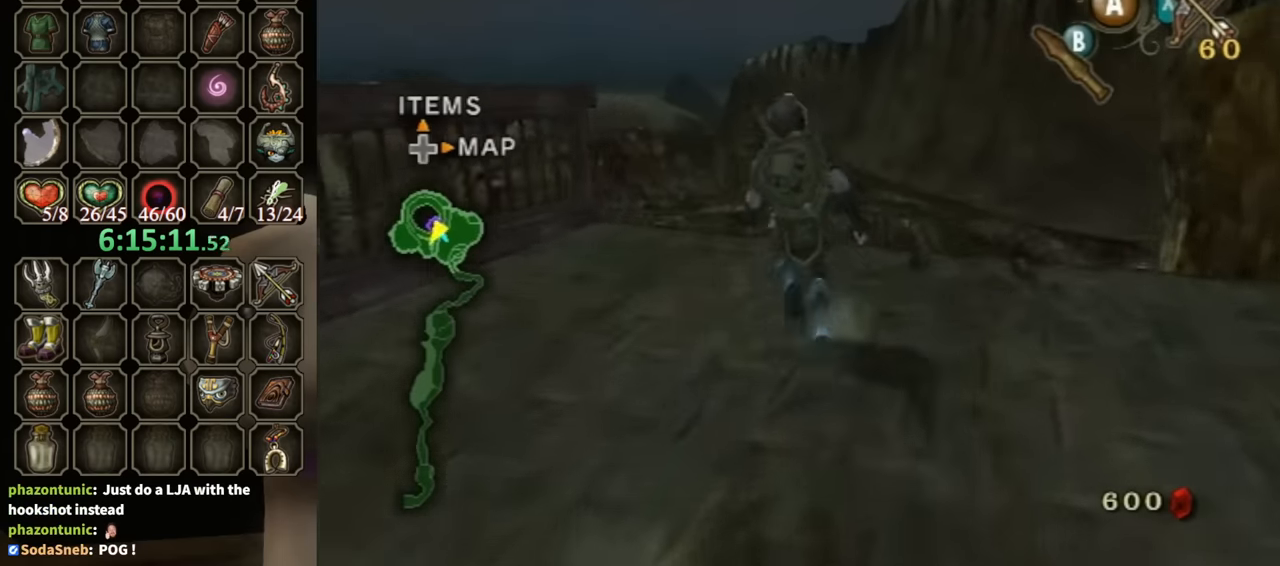
{"buttons": [], "left_stick": "center", "right_stick": "center", "events": [[67, "DPAD_UP", "down"], [200, "DPAD_UP", "up"]]}
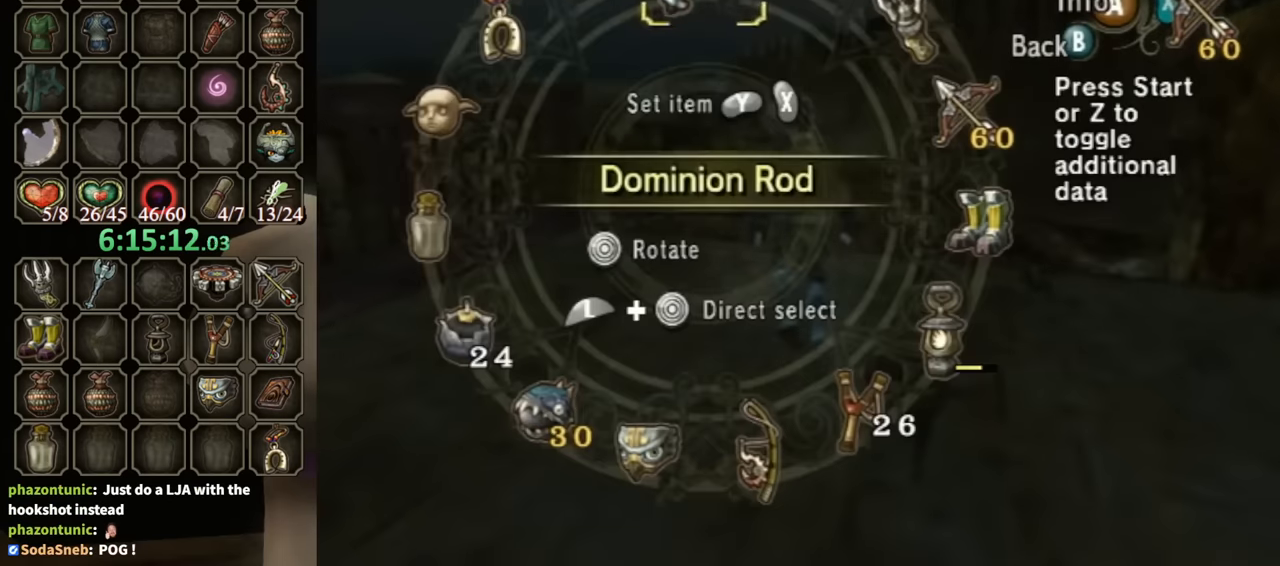
{"buttons": ["X"], "left_stick": "center", "right_stick": "center", "events": [[367, "left_stick", "up"], [467, "left_stick", "center"], [500, "X", "down"]]}
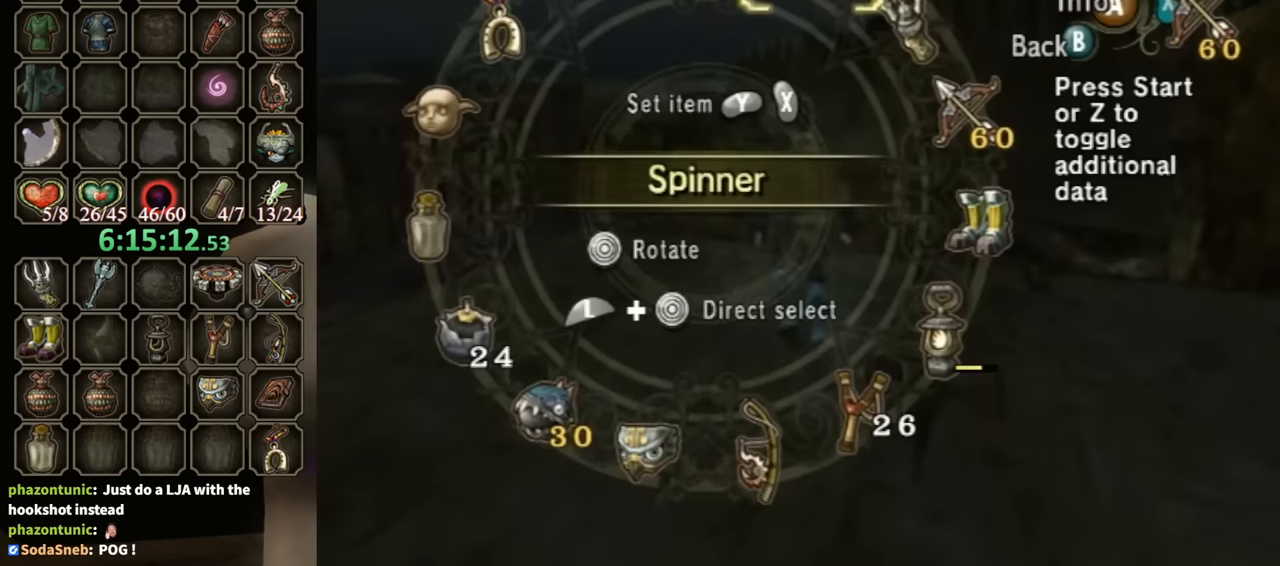
{"buttons": [], "left_stick": "center", "right_stick": "center", "events": [[67, "X", "up"], [134, "X", "down"], [167, "X", "up"], [300, "B", "down"], [367, "B", "up"]]}
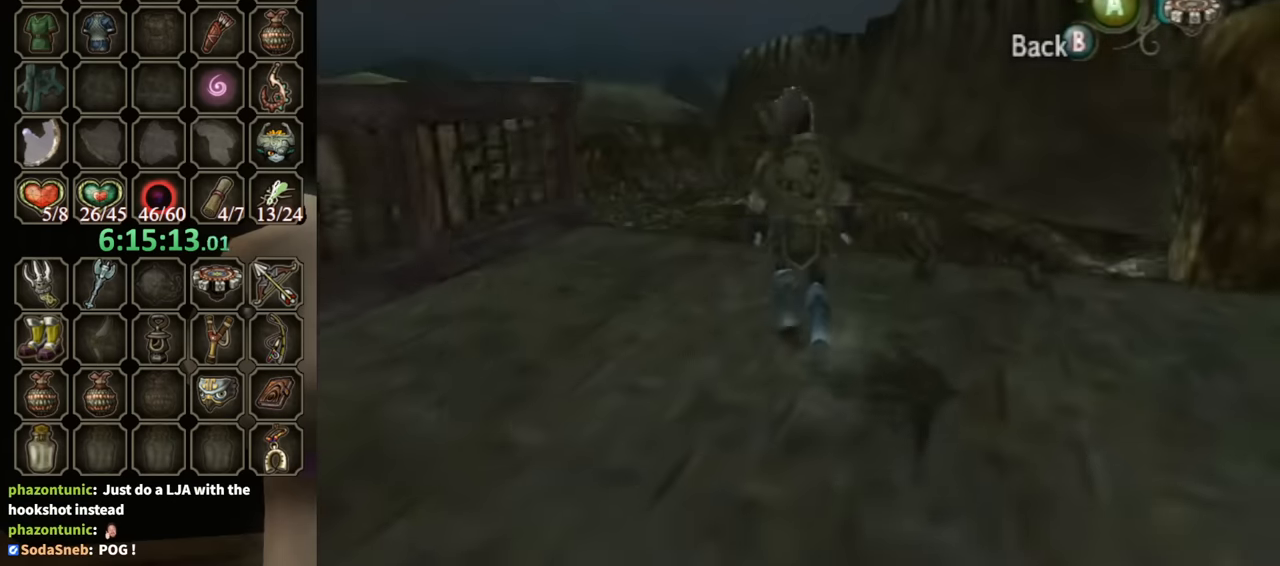
{"buttons": ["DPAD_UP"], "left_stick": "center", "right_stick": "center", "events": [[467, "DPAD_UP", "down"]]}
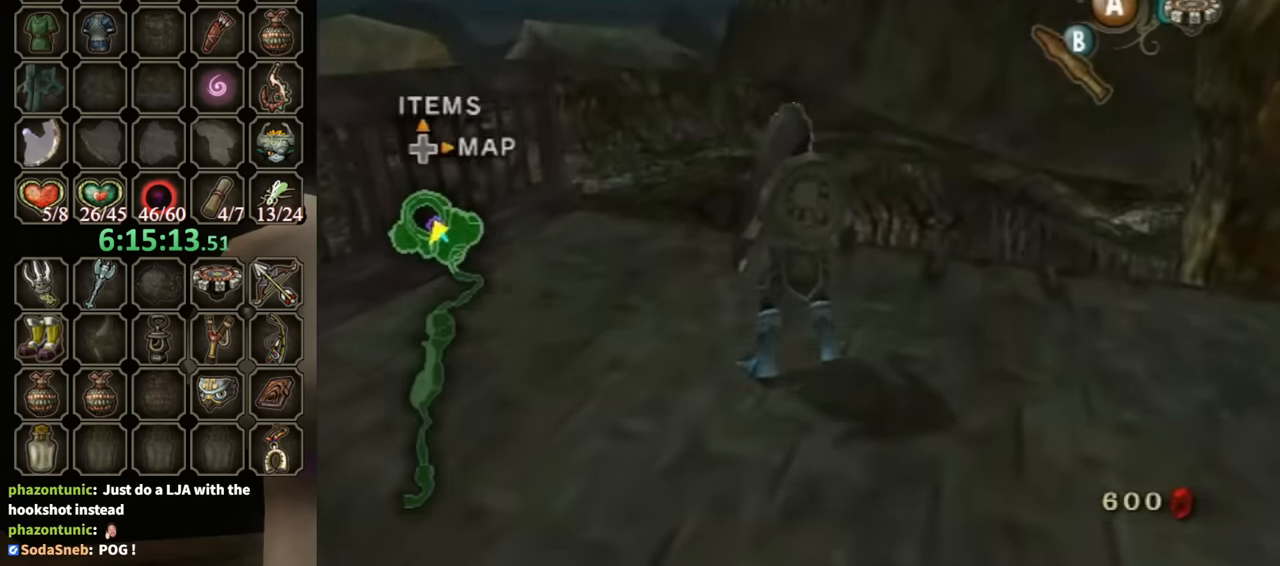
{"buttons": [], "left_stick": "down-right", "right_stick": "center", "events": [[100, "DPAD_UP", "up"], [300, "left_stick", "right"], [434, "left_stick", "down-right"]]}
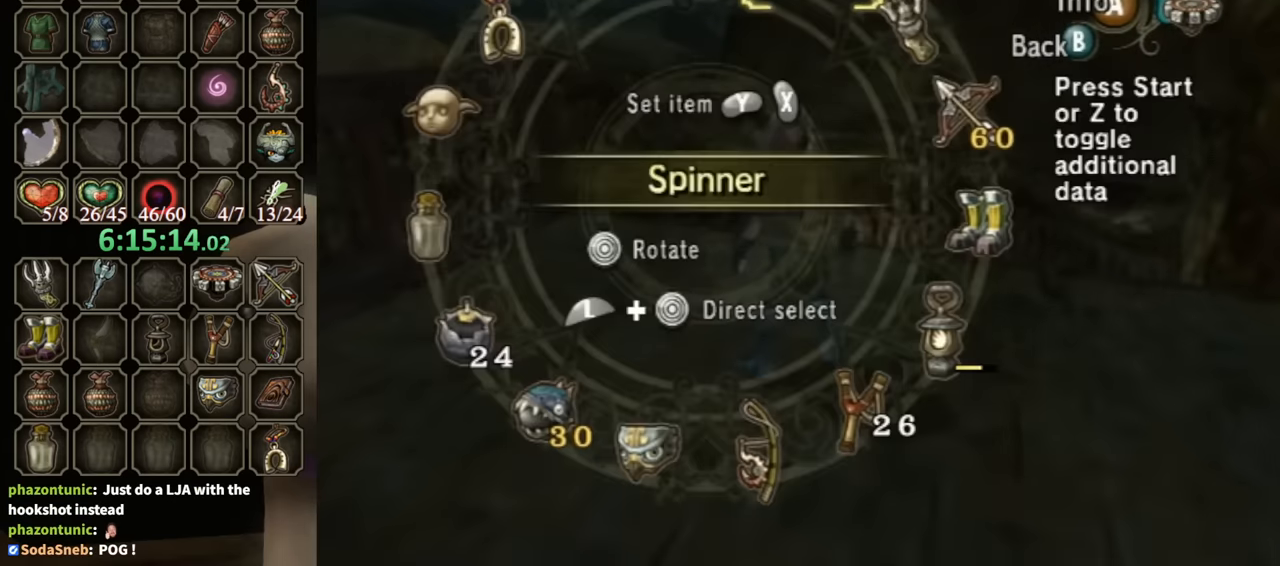
{"buttons": [], "left_stick": "center", "right_stick": "center", "events": [[67, "left_stick", "center"], [100, "Y", "down"], [167, "Y", "up"], [234, "Y", "down"], [334, "B", "down"], [334, "Y", "up"], [467, "B", "up"]]}
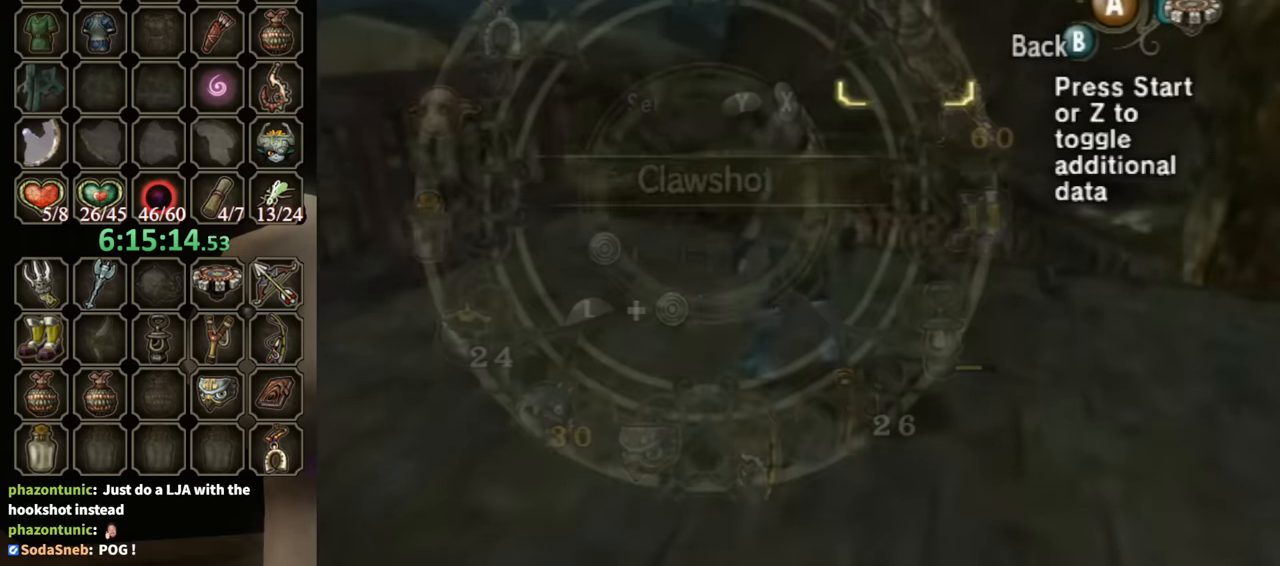
{"buttons": ["R1"], "left_stick": "center", "right_stick": "center", "events": [[34, "left_stick", "up-left"], [200, "X", "down"], [200, "left_stick", "center"], [234, "X", "up"], [400, "R1", "down"]]}
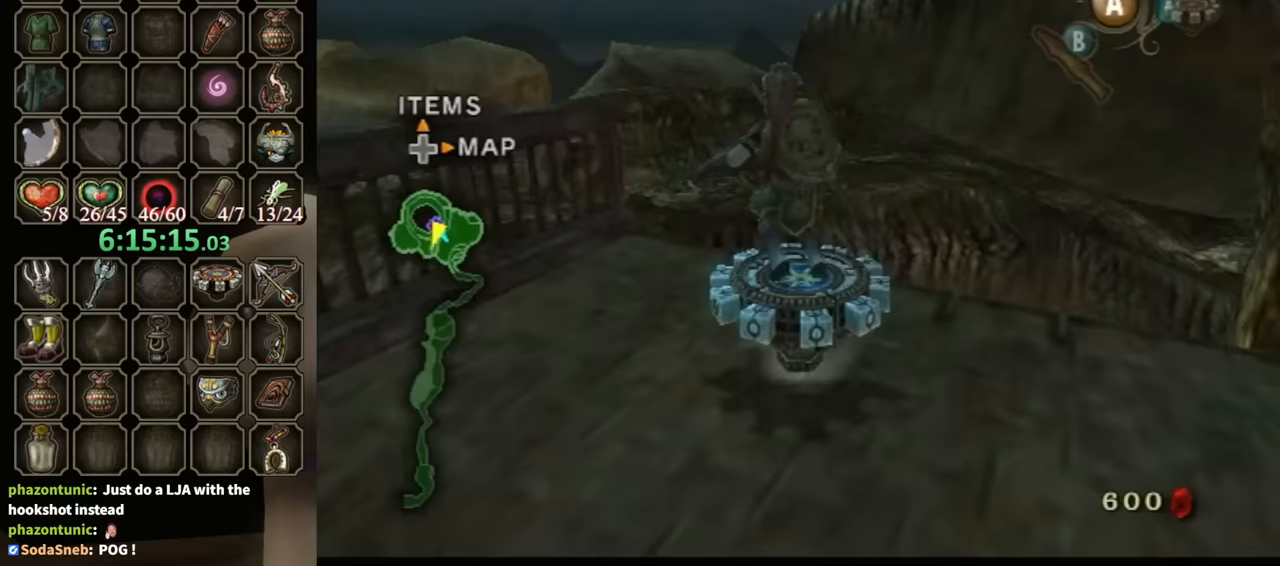
{"buttons": ["R1"], "left_stick": "left", "right_stick": "center", "events": [[300, "left_stick", "left"]]}
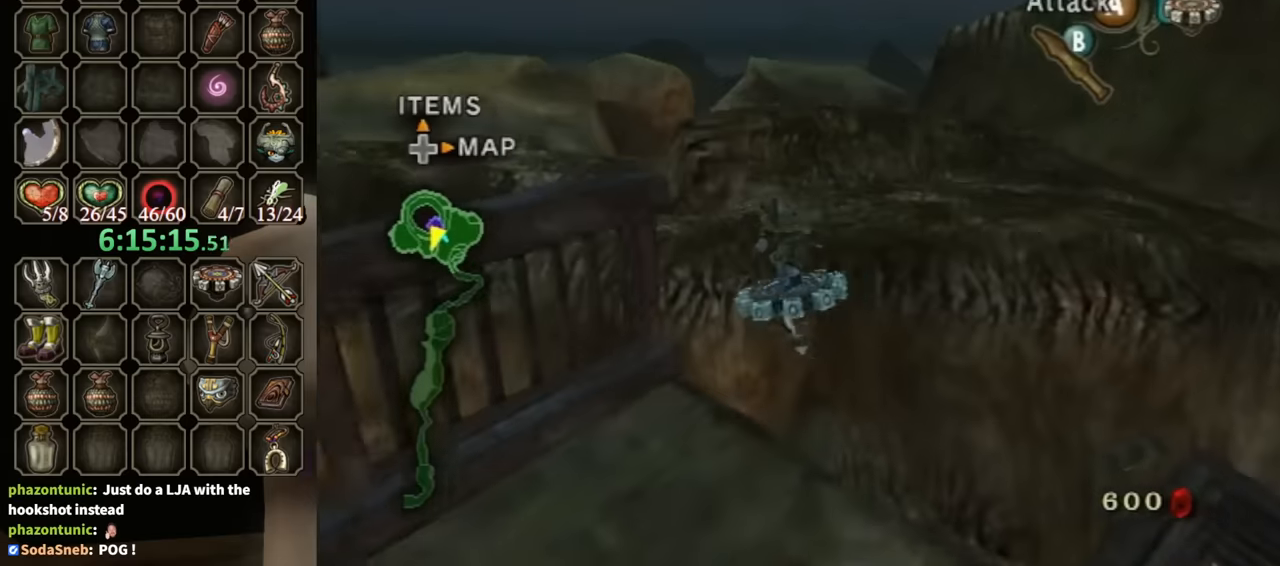
{"buttons": ["R1"], "left_stick": "left", "right_stick": "center", "events": []}
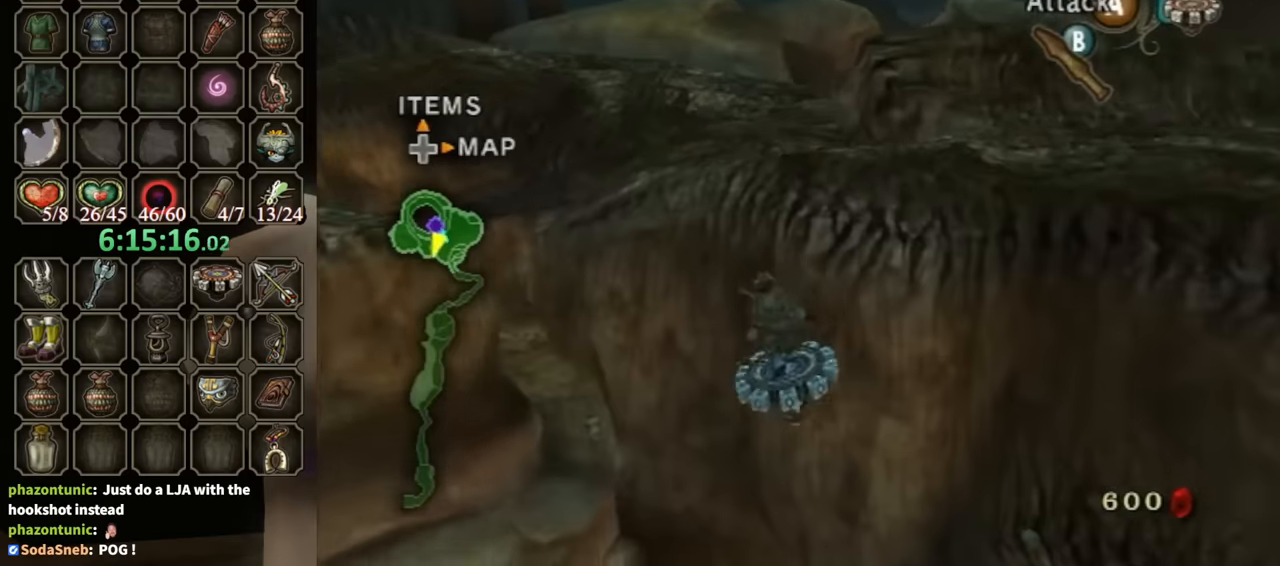
{"buttons": ["R1"], "left_stick": "left", "right_stick": "center", "events": []}
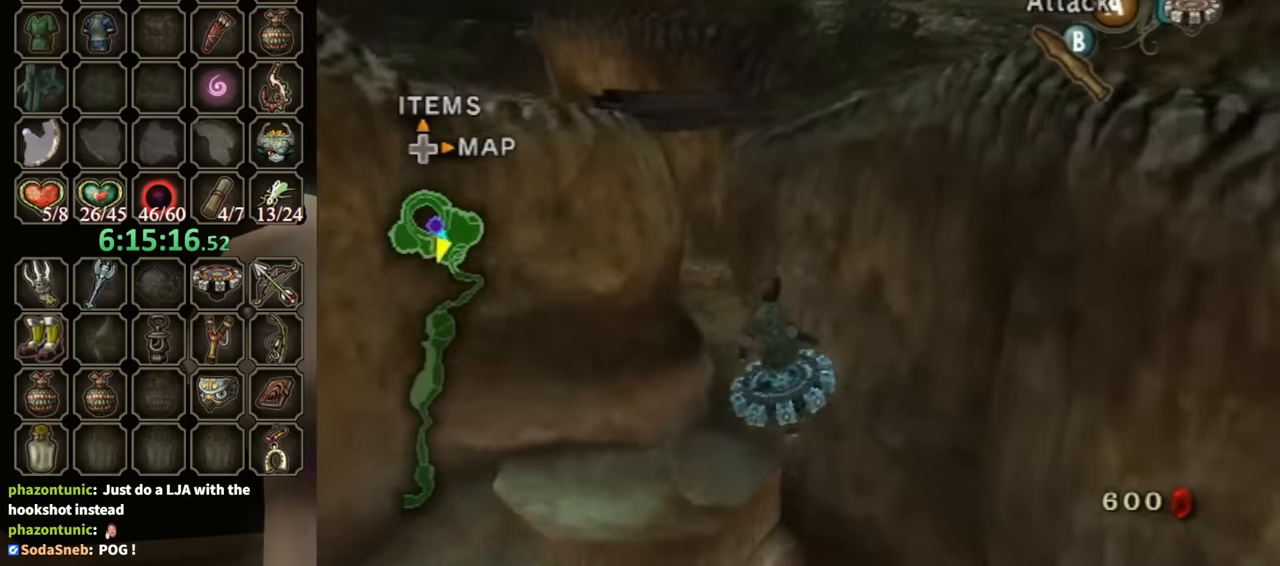
{"buttons": ["R1"], "left_stick": "right", "right_stick": "center", "events": [[33, "left_stick", "center"], [300, "left_stick", "right"]]}
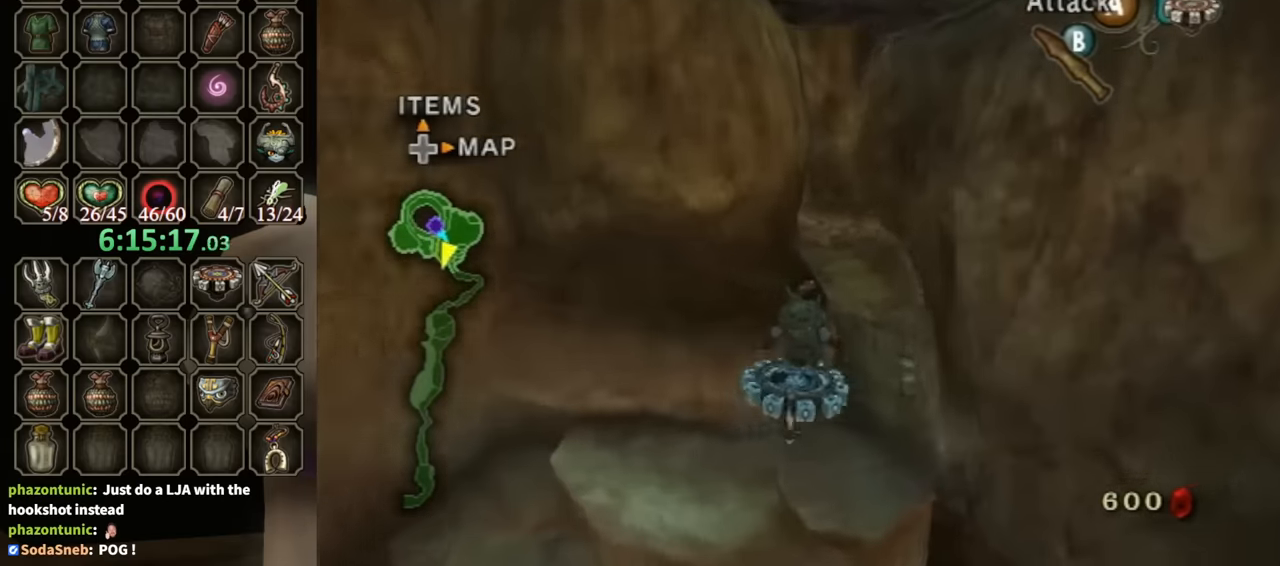
{"buttons": ["R1"], "left_stick": "up-left", "right_stick": "center", "events": [[433, "left_stick", "up-left"]]}
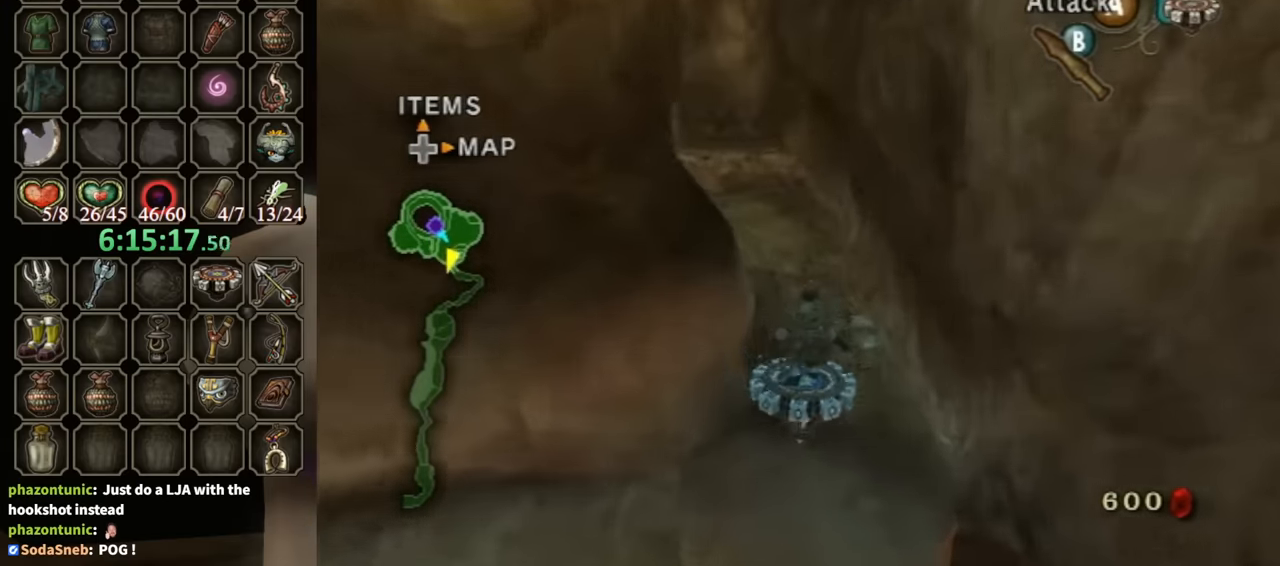
{"buttons": ["R1"], "left_stick": "center", "right_stick": "center", "events": [[100, "left_stick", "center"], [233, "left_stick", "right"], [367, "left_stick", "center"]]}
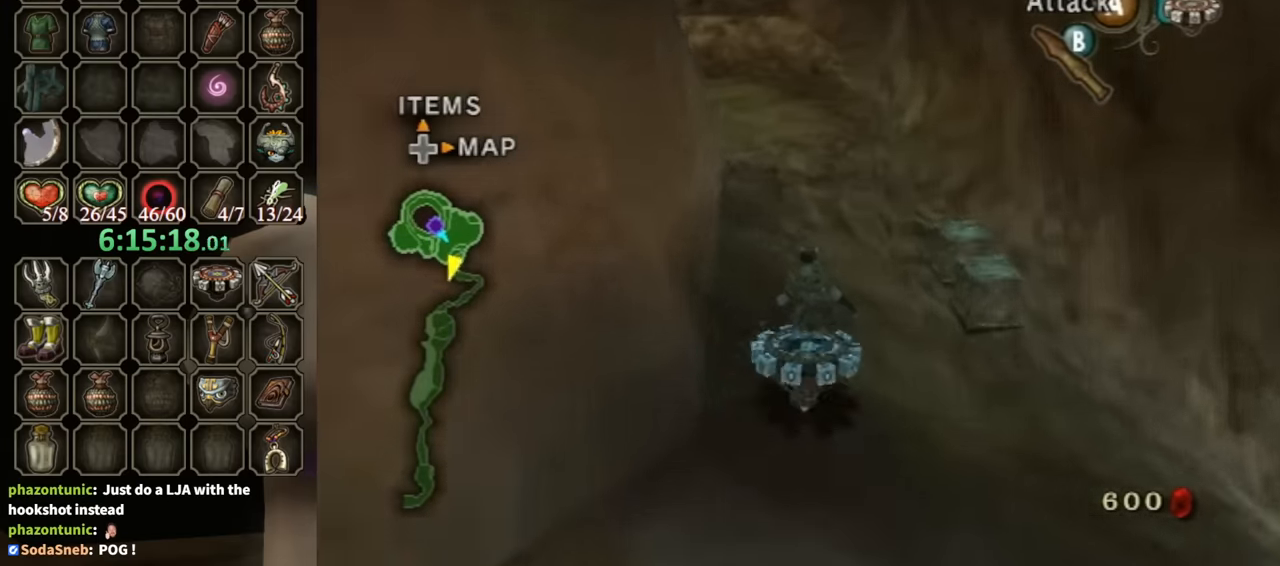
{"buttons": ["R1"], "left_stick": "left", "right_stick": "center", "events": [[33, "left_stick", "up-right"], [200, "left_stick", "left"]]}
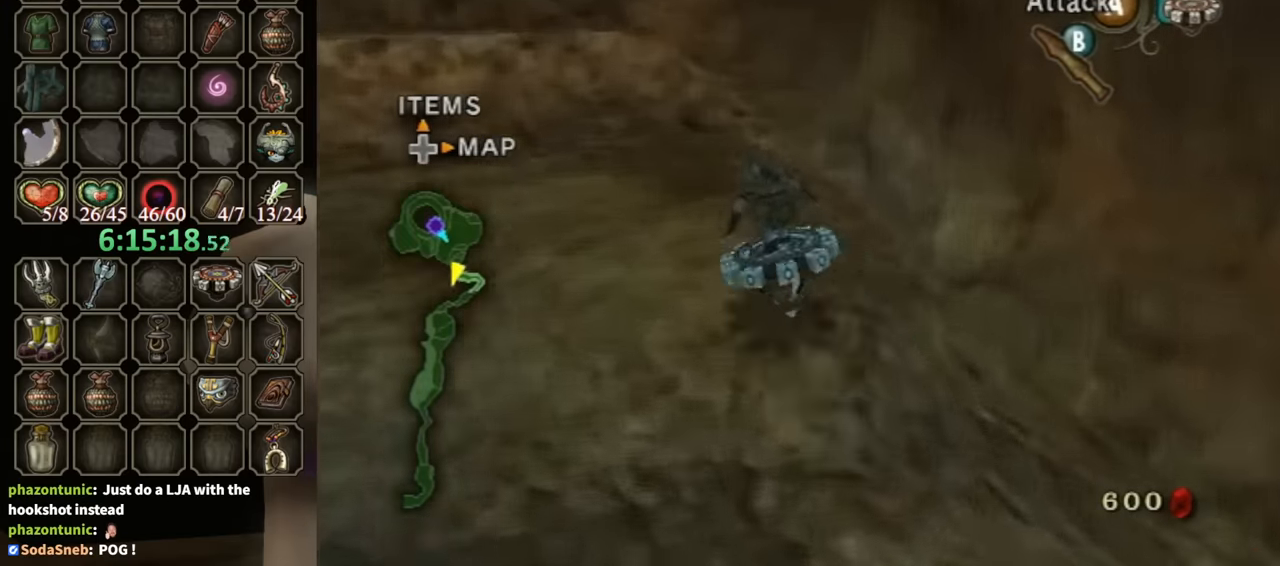
{"buttons": [], "left_stick": "left", "right_stick": "center", "events": [[200, "left_stick", "down-left"], [233, "X", "down"], [333, "R1", "up"], [333, "X", "up"], [333, "left_stick", "left"]]}
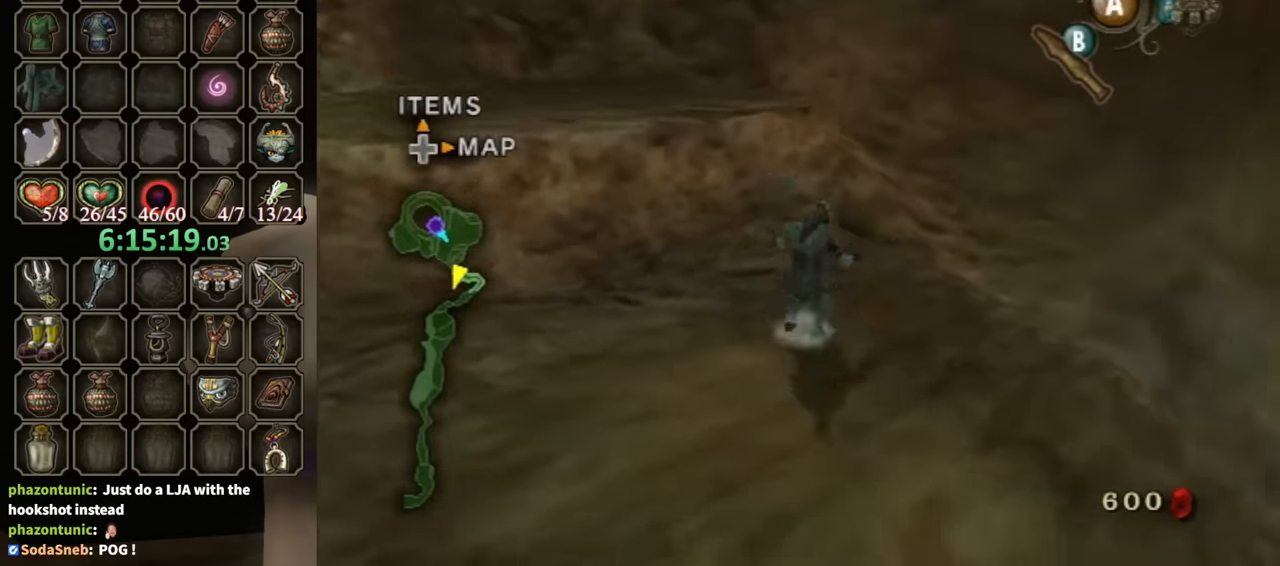
{"buttons": [], "left_stick": "up", "right_stick": "down-right", "events": [[67, "right_stick", "down-right"], [200, "left_stick", "up-left"], [500, "left_stick", "up"]]}
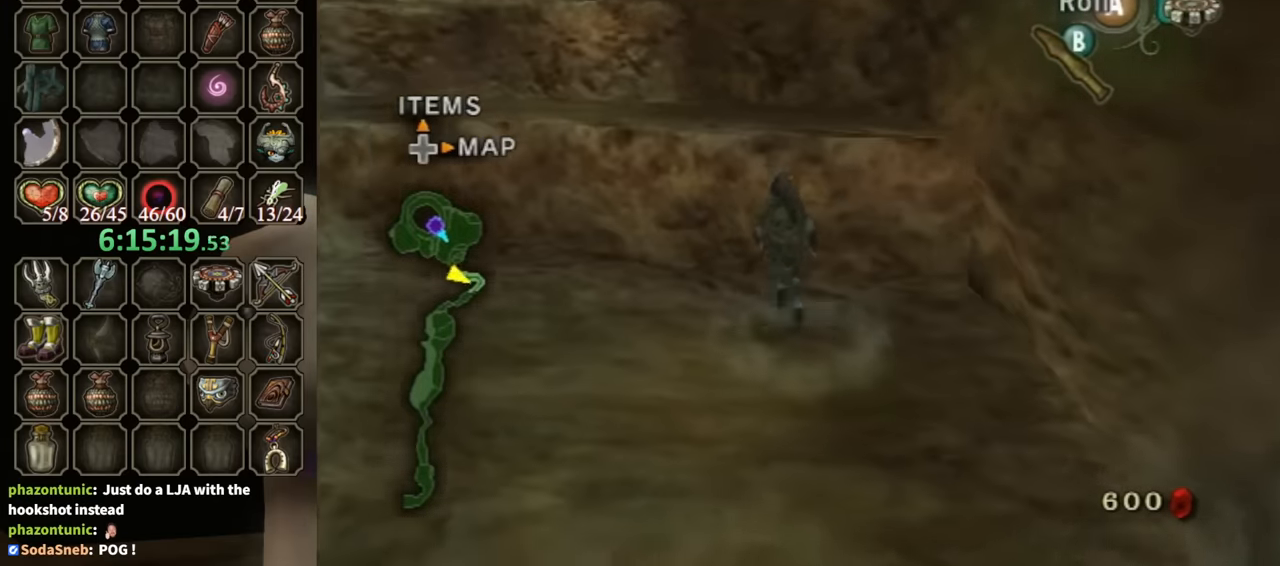
{"buttons": [], "left_stick": "up-right", "right_stick": "center", "events": [[33, "right_stick", "center"], [233, "left_stick", "up-right"], [367, "left_stick", "up"], [500, "left_stick", "up-right"]]}
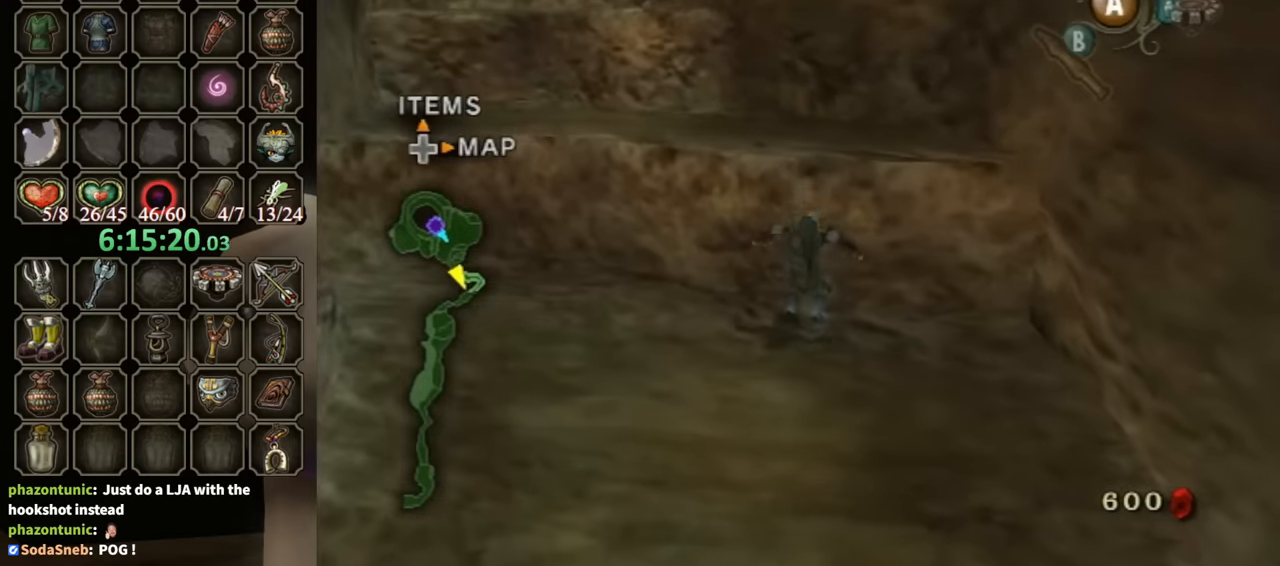
{"buttons": [], "left_stick": "up", "right_stick": "center", "events": [[133, "left_stick", "up"], [233, "left_stick", "up-right"], [333, "left_stick", "up"]]}
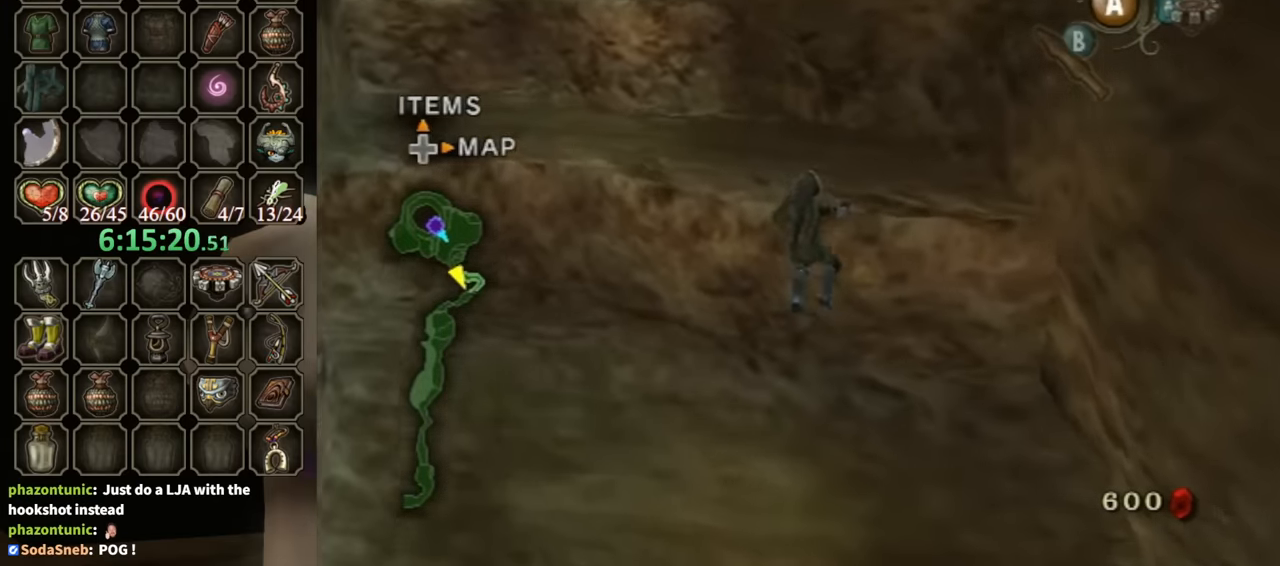
{"buttons": [], "left_stick": "up-left", "right_stick": "center", "events": [[67, "right_stick", "down-right"], [167, "left_stick", "center"], [167, "right_stick", "center"], [433, "left_stick", "up-left"]]}
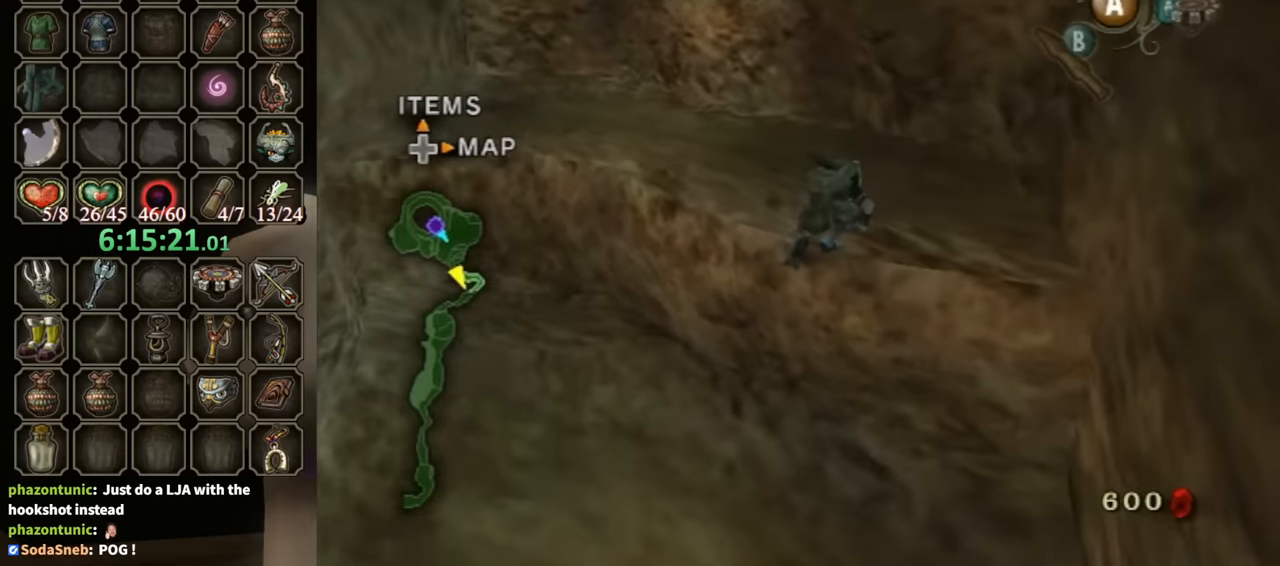
{"buttons": [], "left_stick": "up", "right_stick": "center", "events": [[333, "A", "down"], [400, "A", "up"], [467, "A", "down"], [500, "A", "up"], [500, "left_stick", "up"]]}
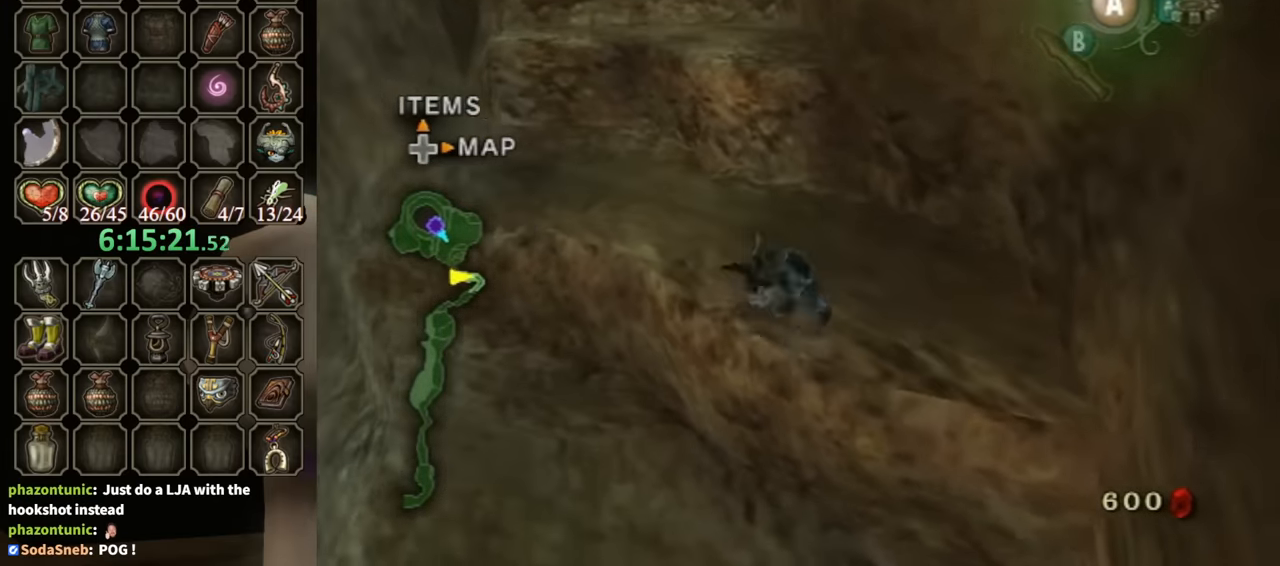
{"buttons": [], "left_stick": "up-right", "right_stick": "center", "events": [[467, "left_stick", "up-right"]]}
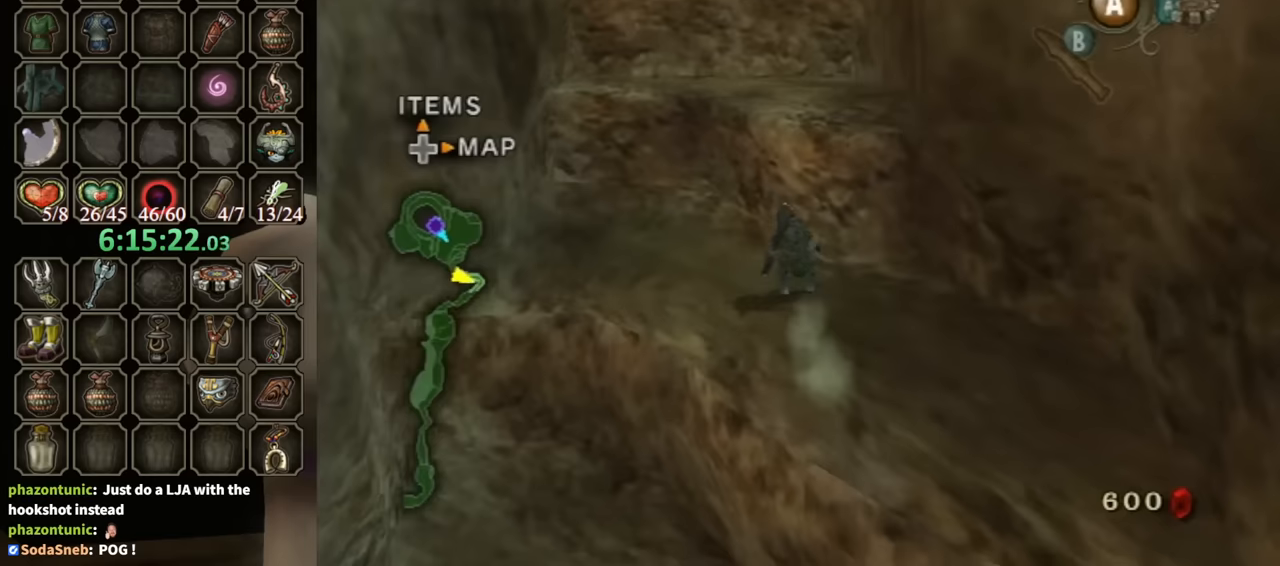
{"buttons": [], "left_stick": "up", "right_stick": "center", "events": [[467, "left_stick", "up"]]}
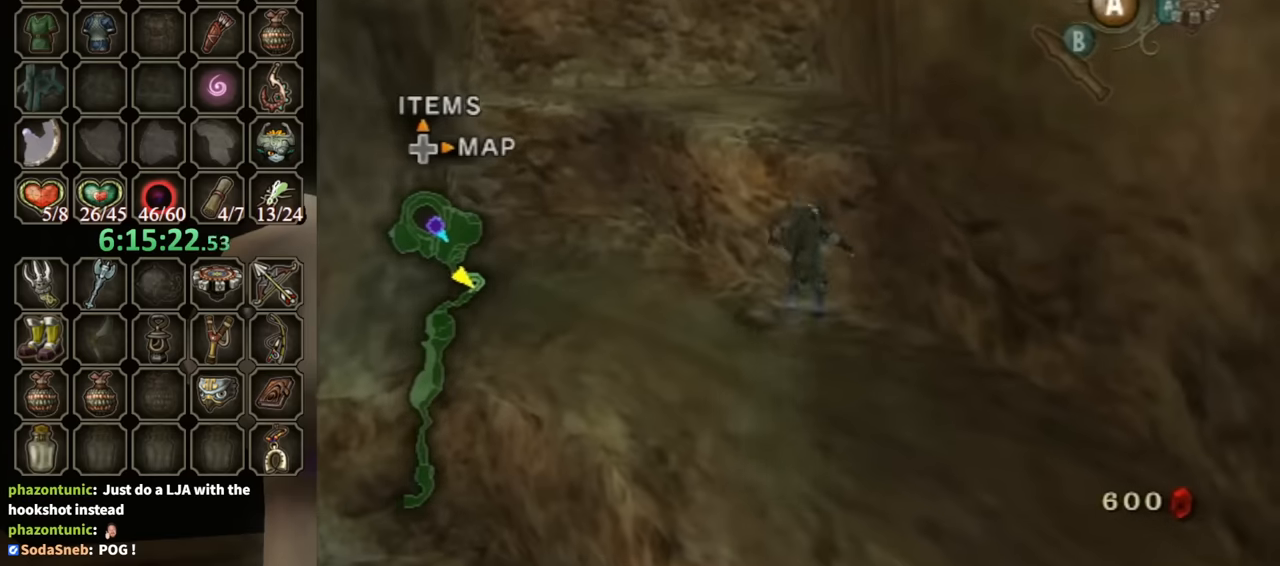
{"buttons": ["L1"], "left_stick": "up", "right_stick": "center", "events": [[167, "L1", "down"]]}
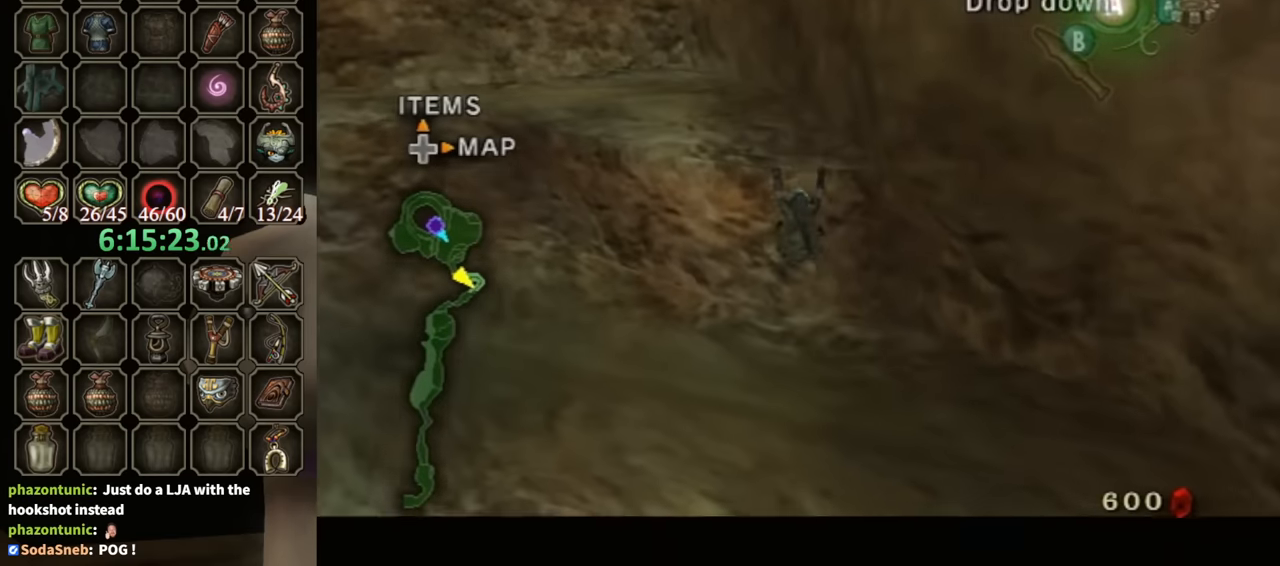
{"buttons": [], "left_stick": "center", "right_stick": "center", "events": [[233, "L1", "up"], [233, "left_stick", "center"]]}
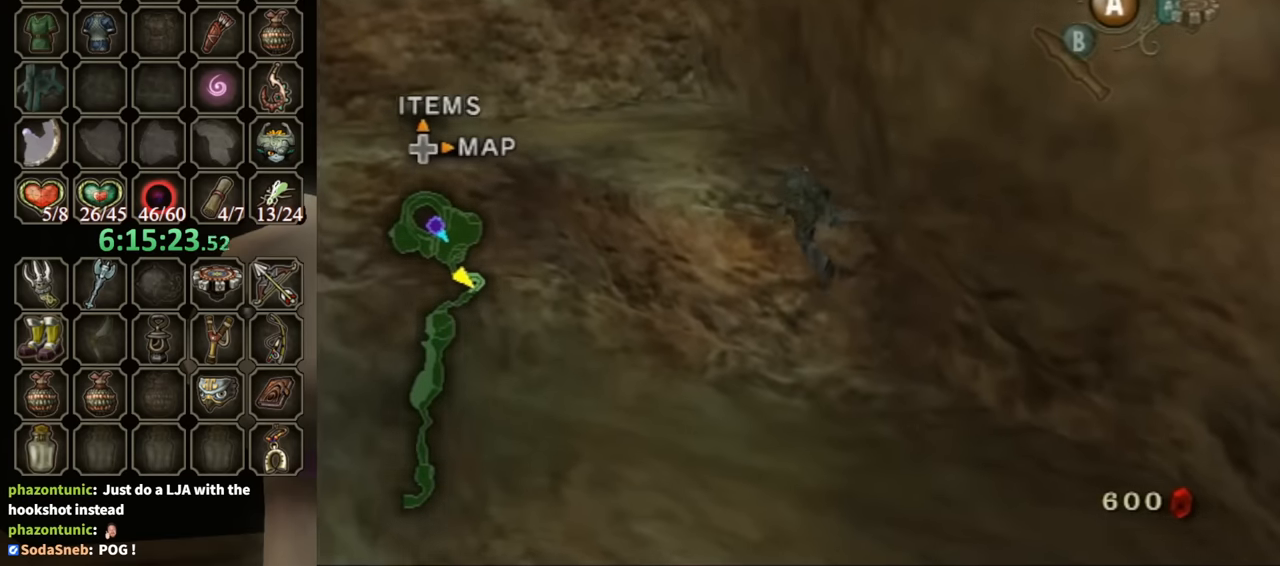
{"buttons": [], "left_stick": "up-left", "right_stick": "center", "events": [[133, "left_stick", "up-left"]]}
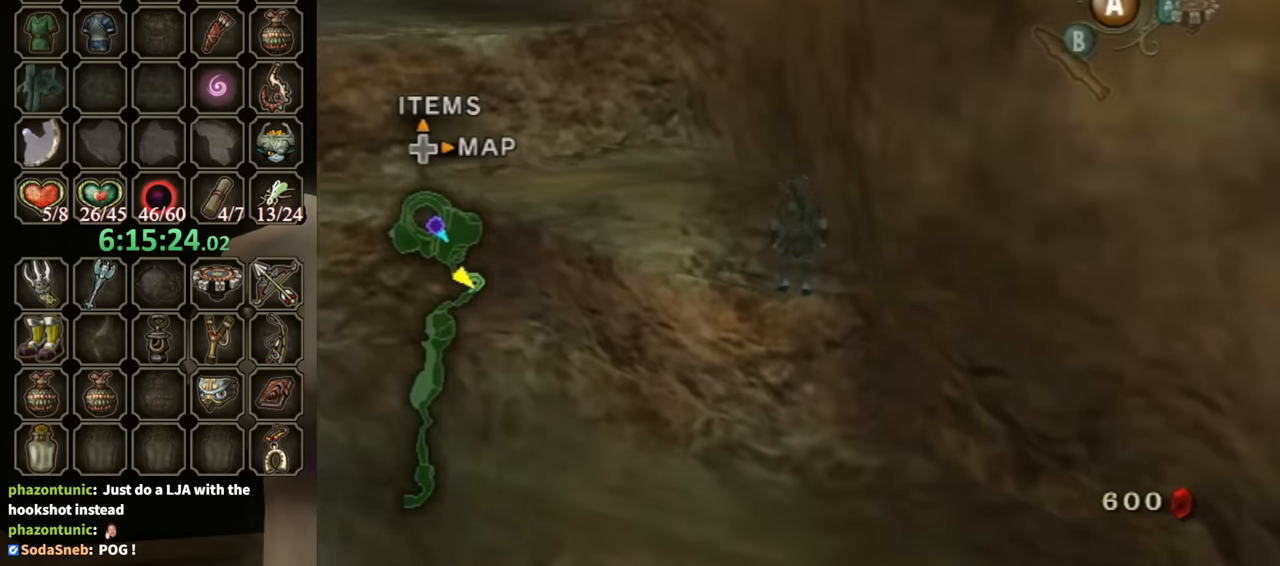
{"buttons": [], "left_stick": "up-left", "right_stick": "center", "events": [[100, "A", "down"], [167, "A", "up"]]}
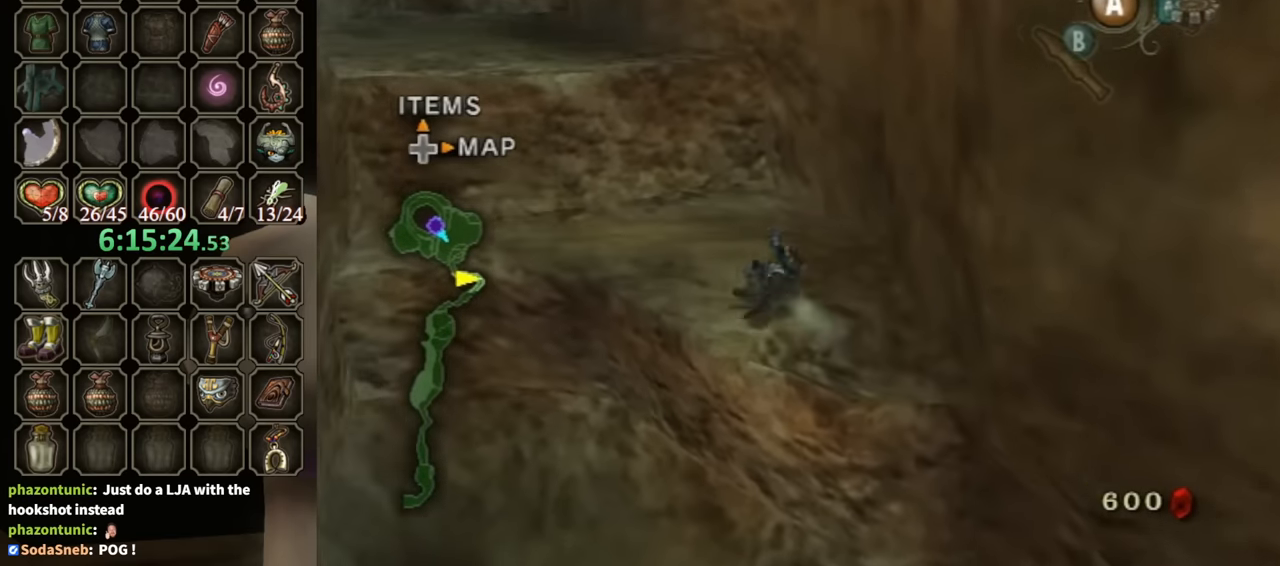
{"buttons": [], "left_stick": "up-left", "right_stick": "center", "events": []}